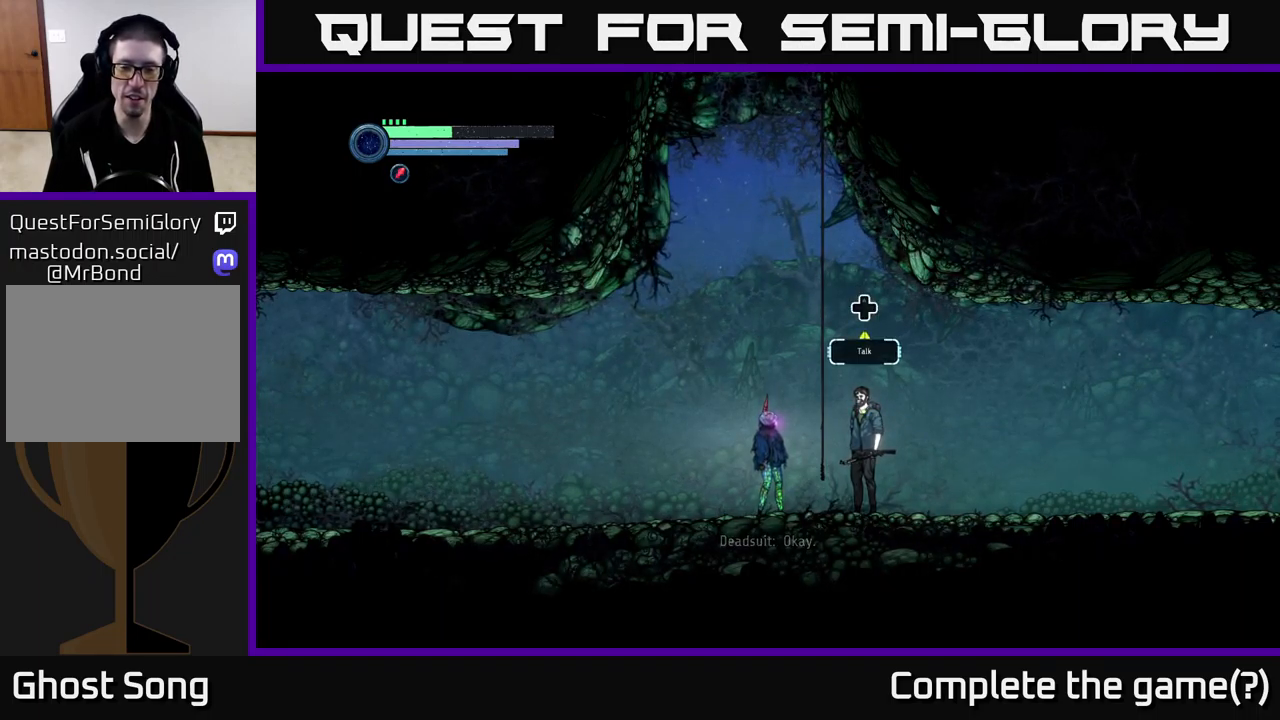
Gameplay with a controller (Xbox layout); each line is a JSON object with the inputs held at the frame after it. "events" lists button and stick changes between this image and that frame as [ms after this image, input, new state], when the widget could be followed in between.
{"buttons": [], "left_stick": "center", "right_stick": "center", "events": [[300, "DPAD_UP", "down"], [417, "DPAD_UP", "up"]]}
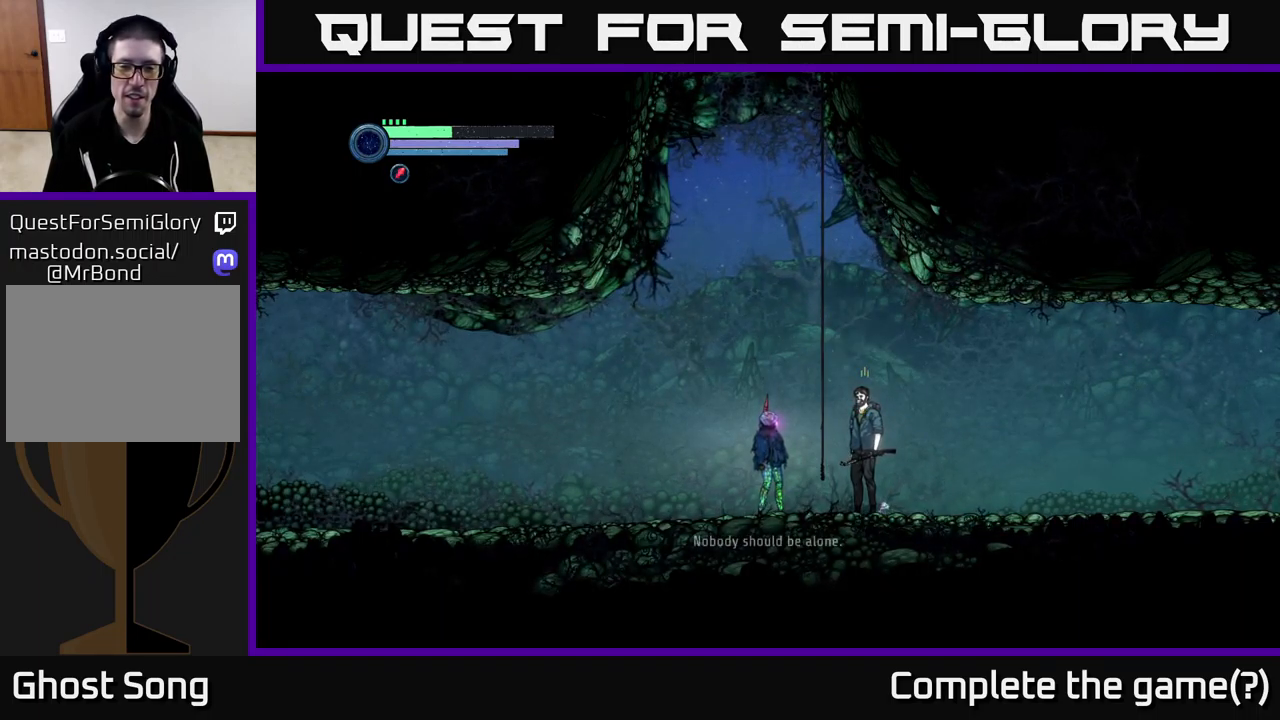
{"buttons": [], "left_stick": "center", "right_stick": "center", "events": []}
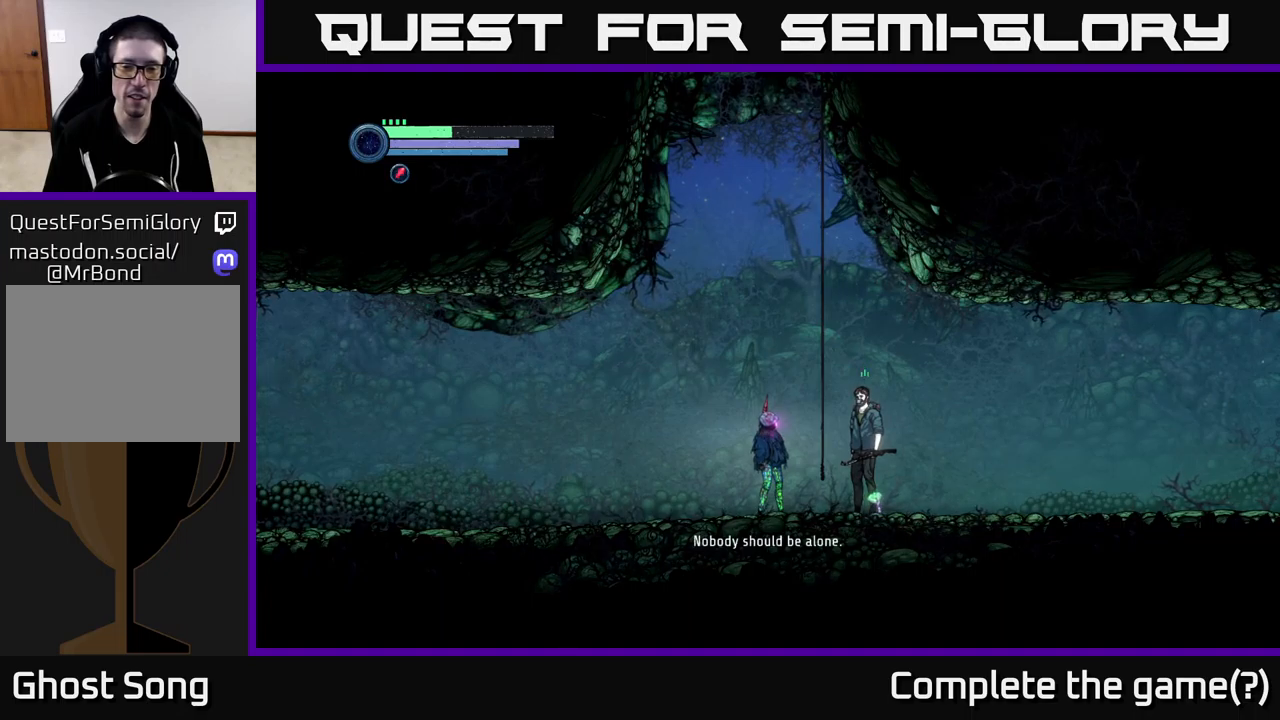
{"buttons": [], "left_stick": "center", "right_stick": "center", "events": []}
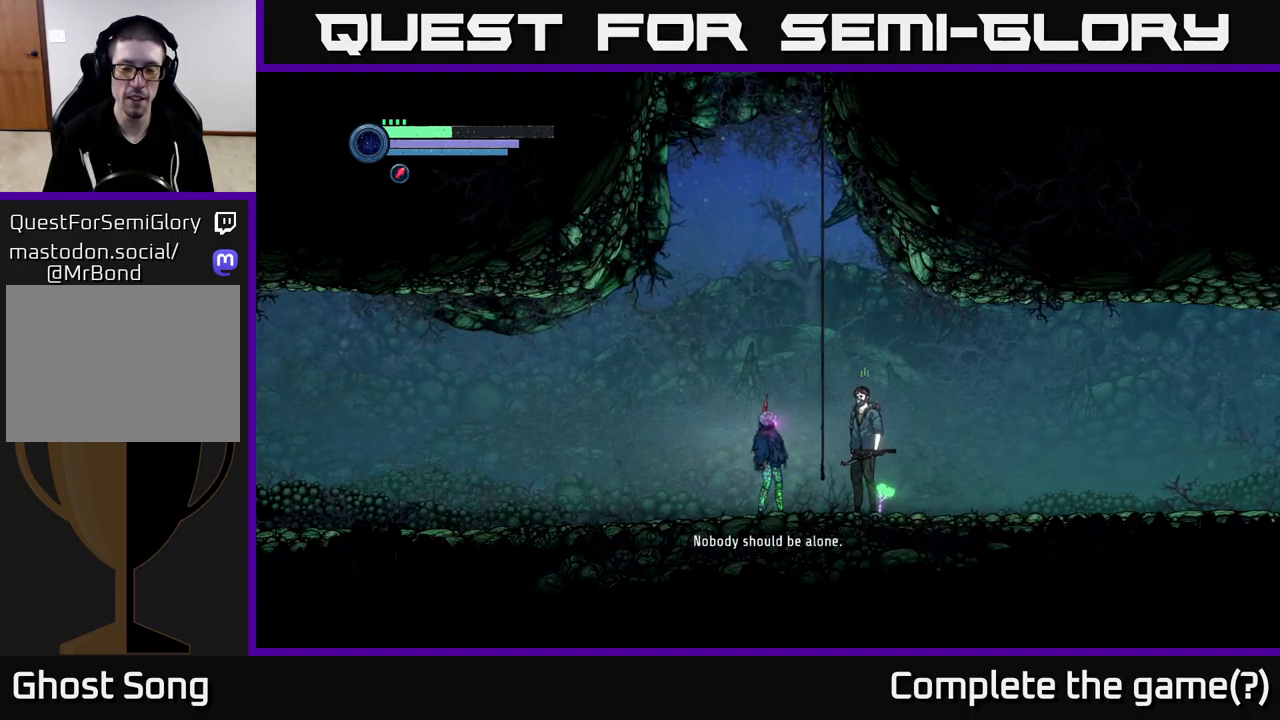
{"buttons": [], "left_stick": "center", "right_stick": "center", "events": []}
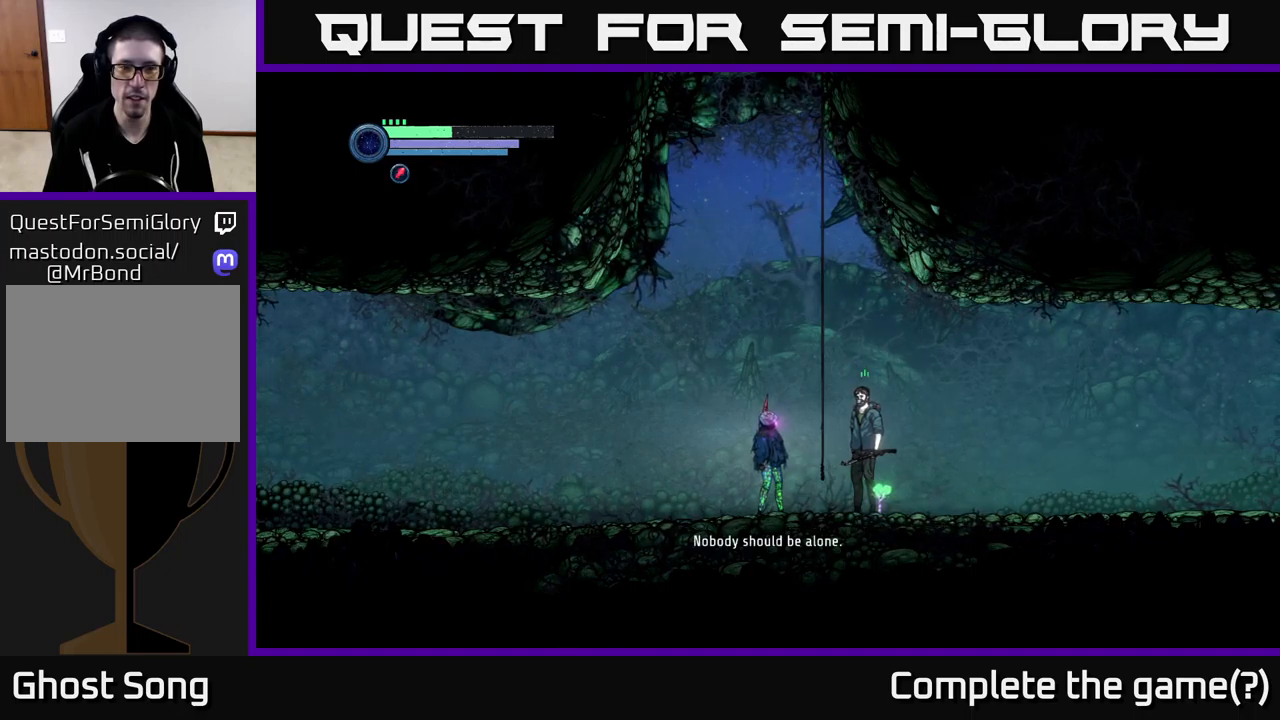
{"buttons": [], "left_stick": "center", "right_stick": "center", "events": []}
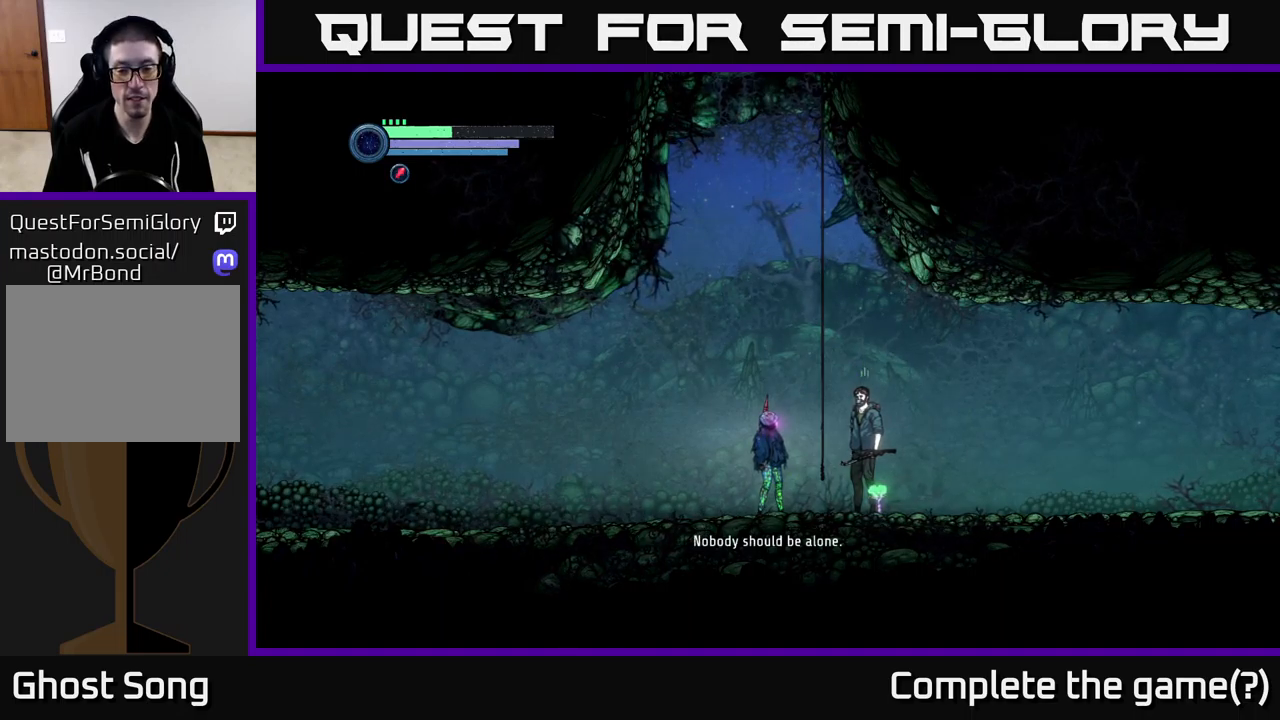
{"buttons": [], "left_stick": "center", "right_stick": "center", "events": []}
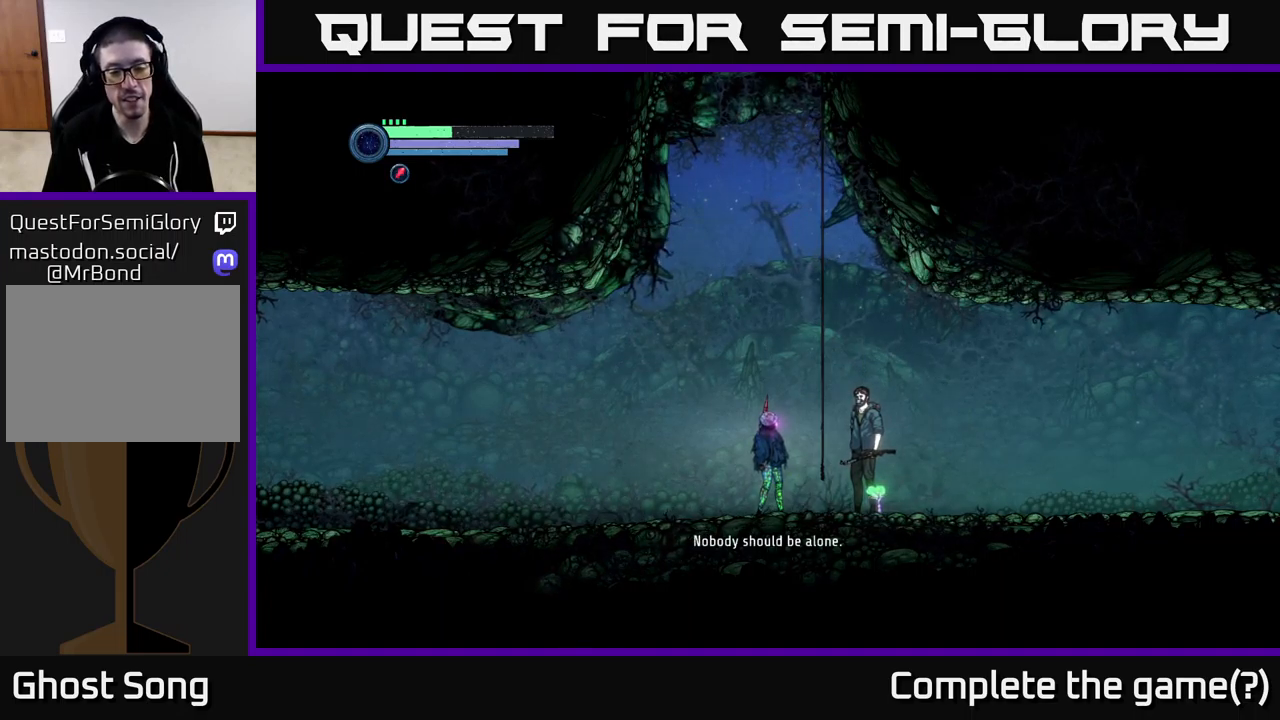
{"buttons": [], "left_stick": "center", "right_stick": "center", "events": []}
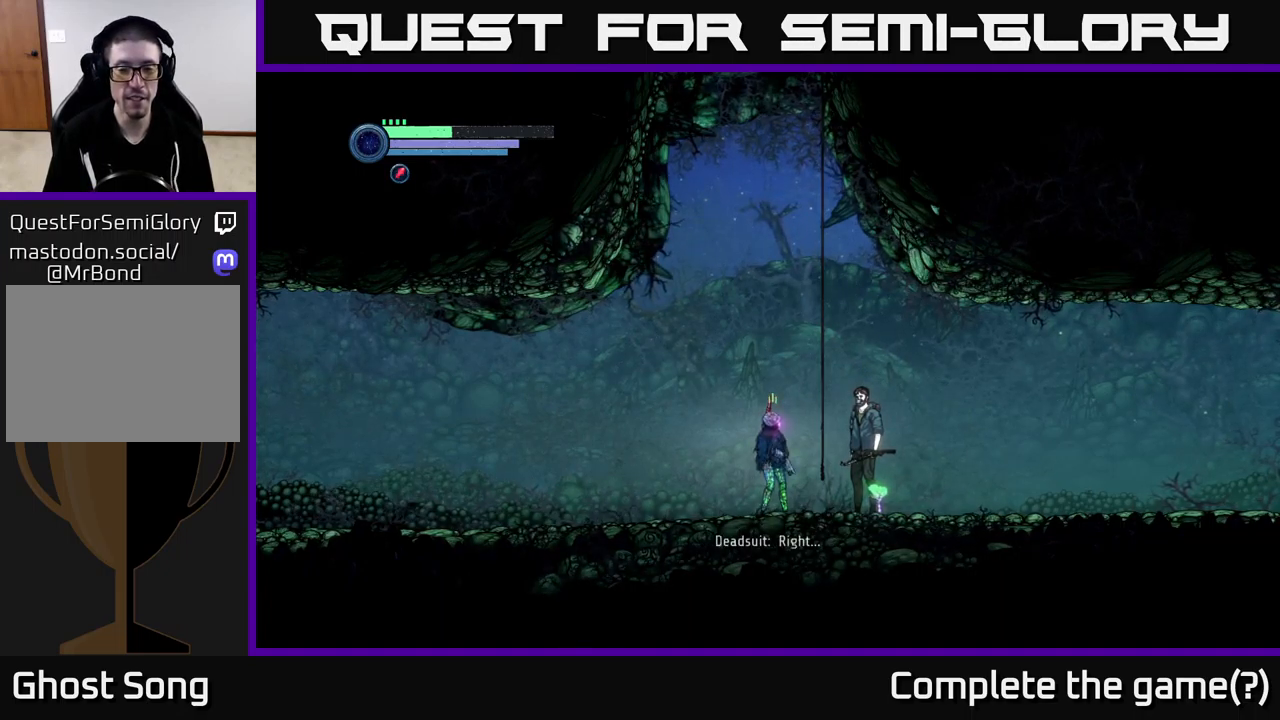
{"buttons": [], "left_stick": "right", "right_stick": "center", "events": [[34, "left_stick", "right"]]}
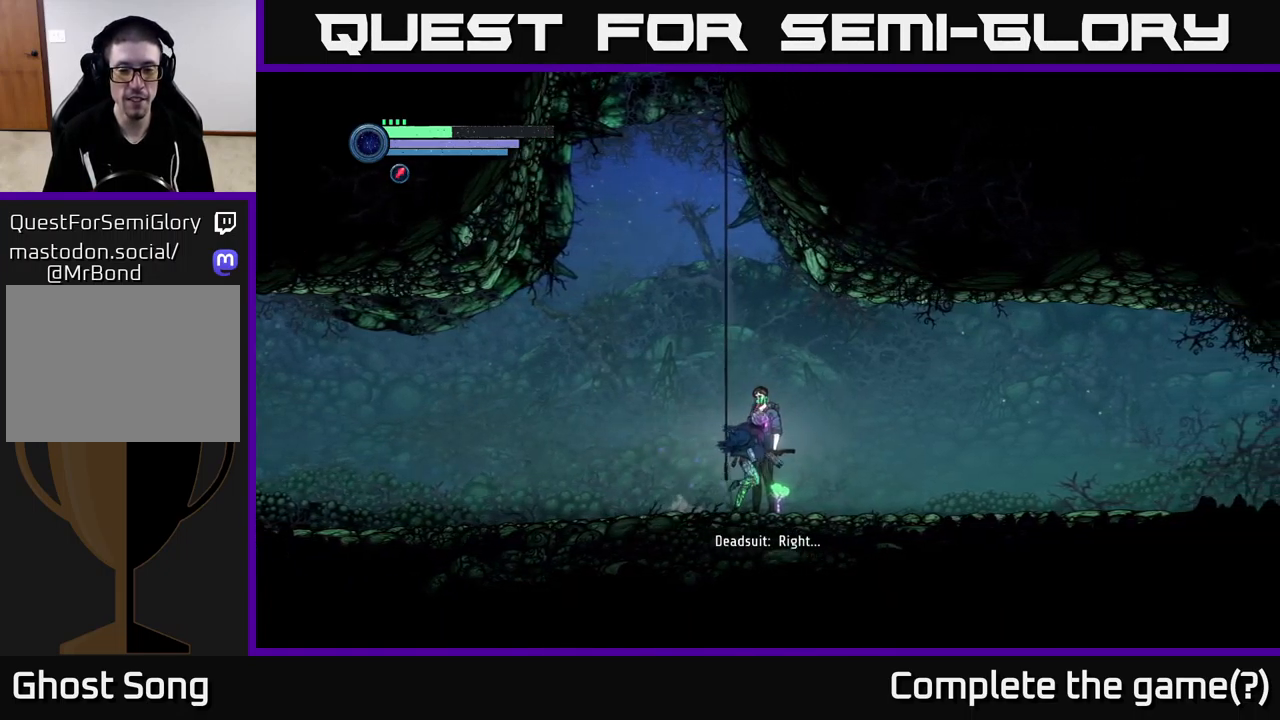
{"buttons": [], "left_stick": "right", "right_stick": "center", "events": [[100, "left_stick", "center"], [234, "left_stick", "right"]]}
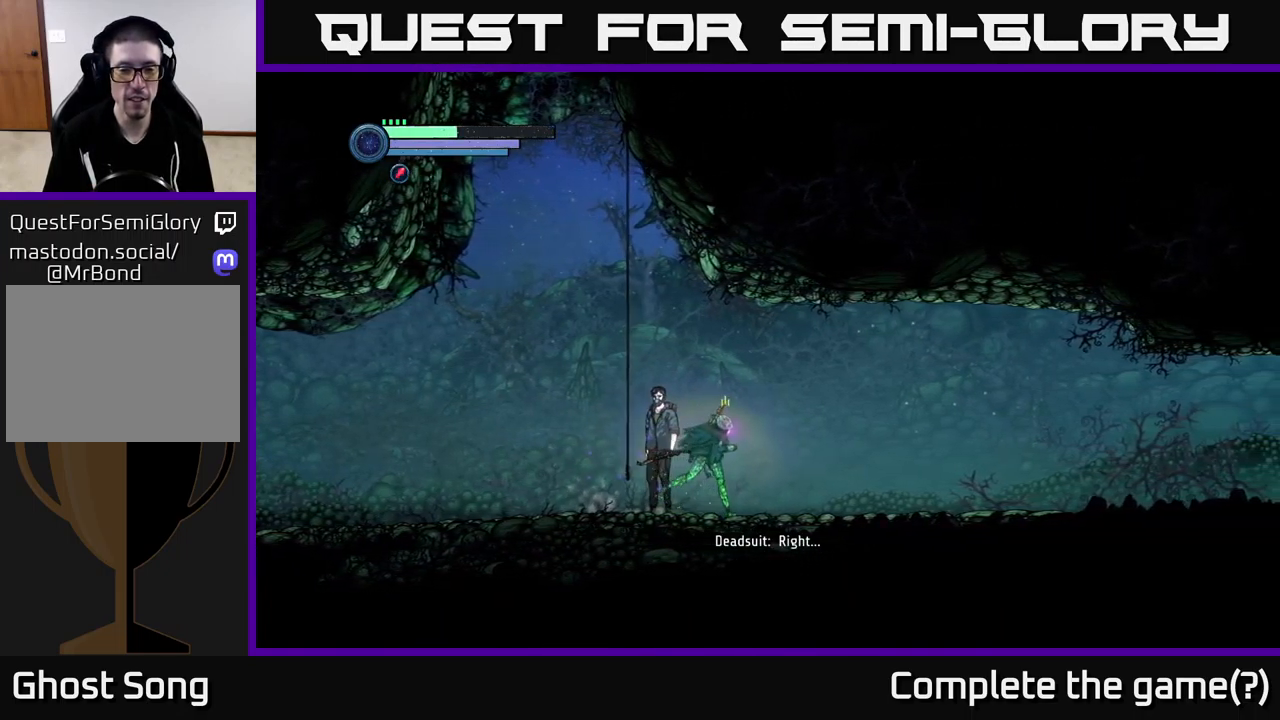
{"buttons": [], "left_stick": "center", "right_stick": "center", "events": [[234, "left_stick", "left"], [350, "left_stick", "center"]]}
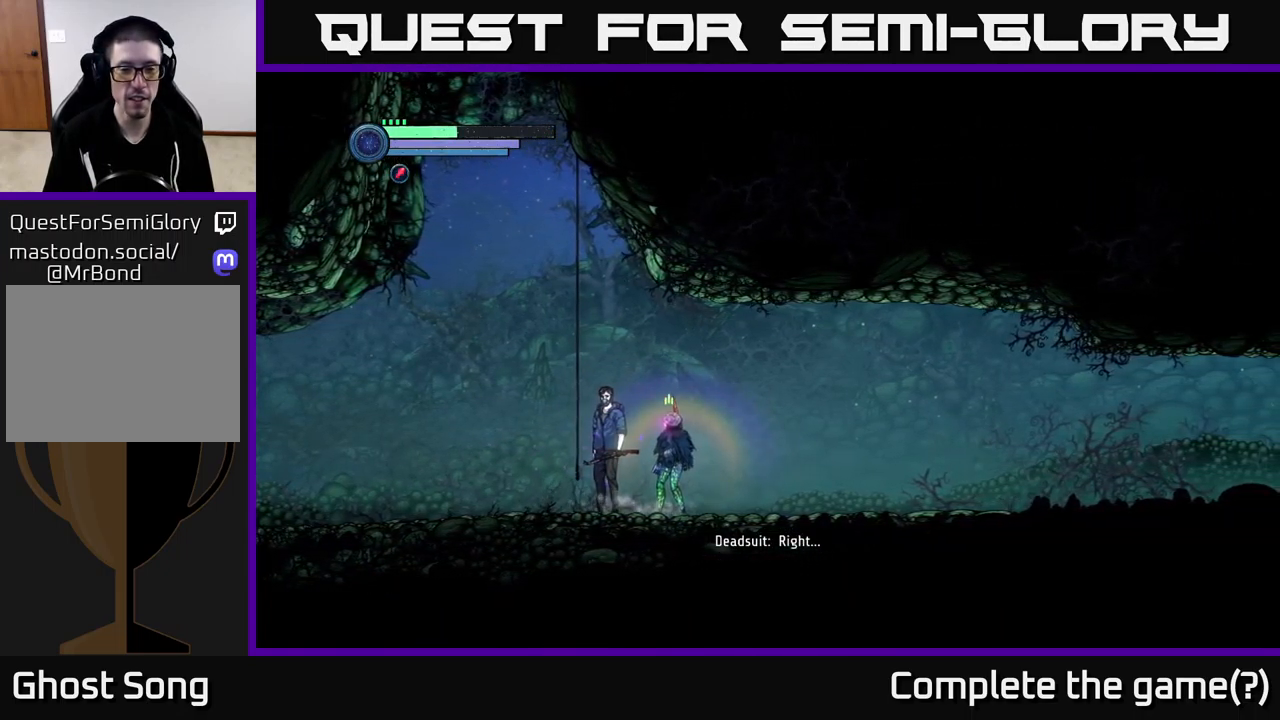
{"buttons": [], "left_stick": "left", "right_stick": "center", "events": [[417, "left_stick", "left"]]}
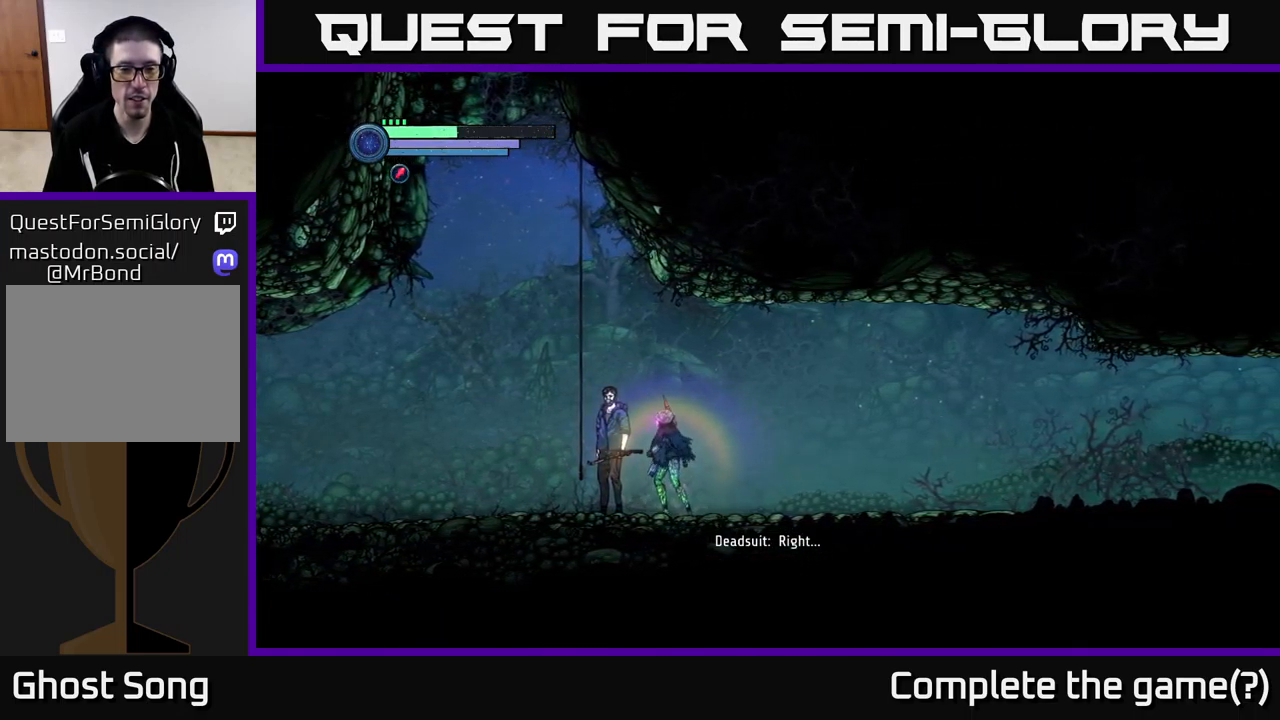
{"buttons": [], "left_stick": "left", "right_stick": "center", "events": []}
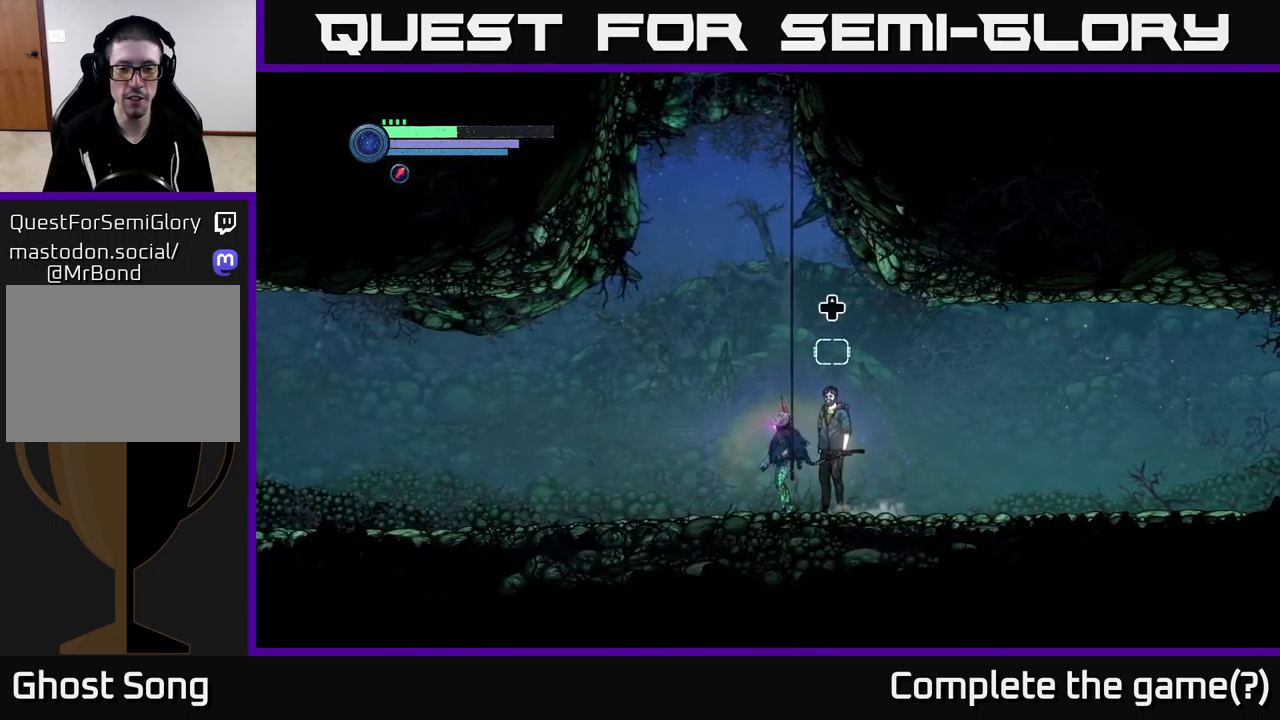
{"buttons": ["A"], "left_stick": "center", "right_stick": "center", "events": [[50, "left_stick", "up-right"], [200, "A", "down"], [200, "left_stick", "center"]]}
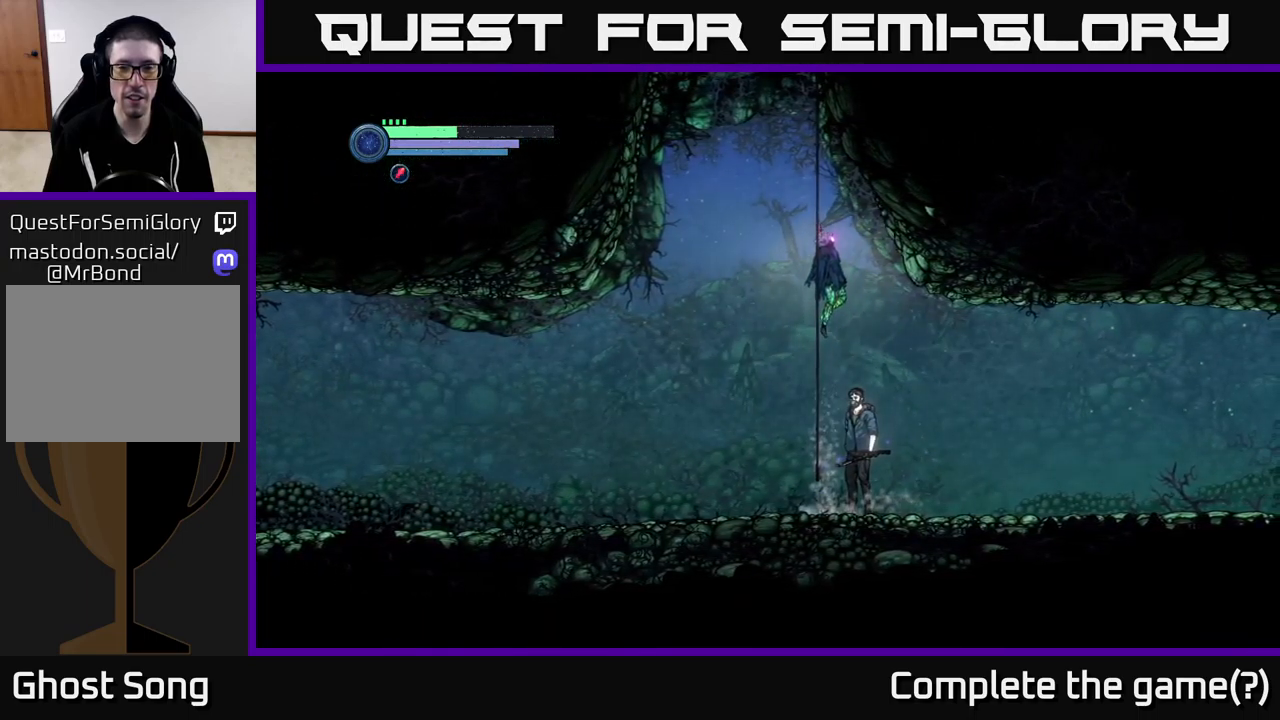
{"buttons": [], "left_stick": "up-left", "right_stick": "center", "events": [[33, "left_stick", "up"], [350, "left_stick", "up-left"], [450, "A", "up"]]}
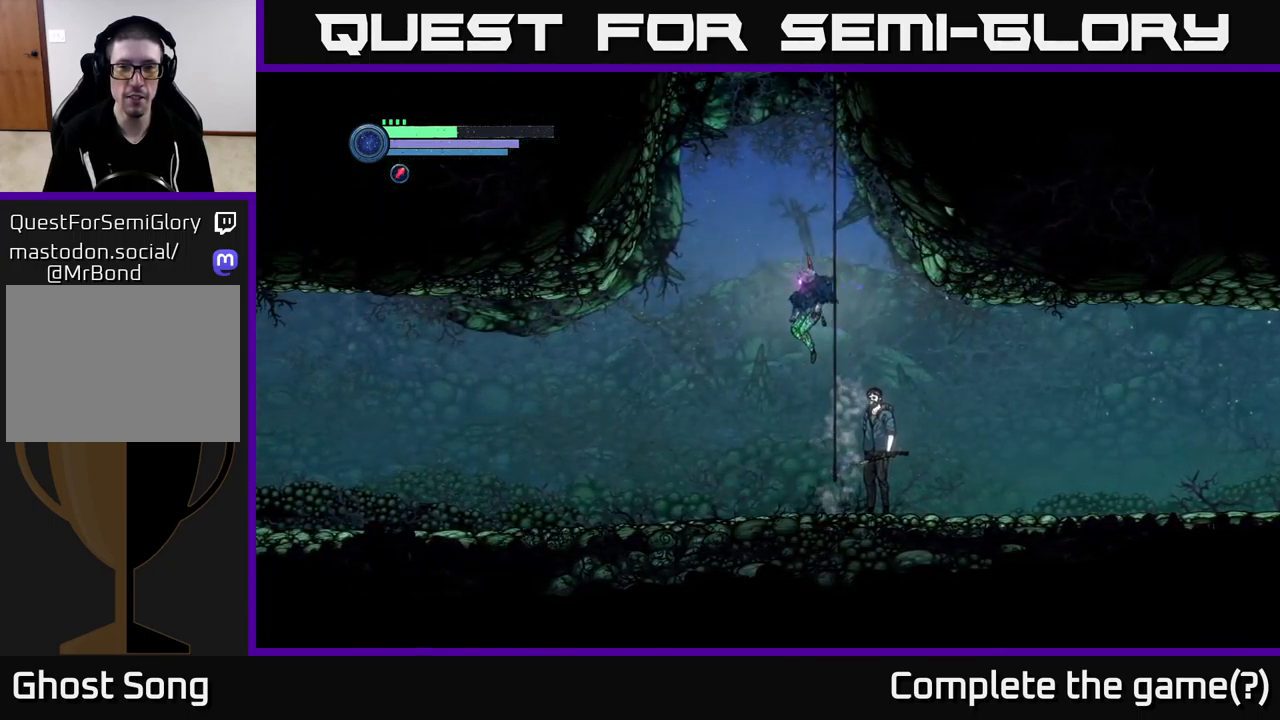
{"buttons": [], "left_stick": "center", "right_stick": "center", "events": [[83, "left_stick", "up-right"], [233, "left_stick", "center"]]}
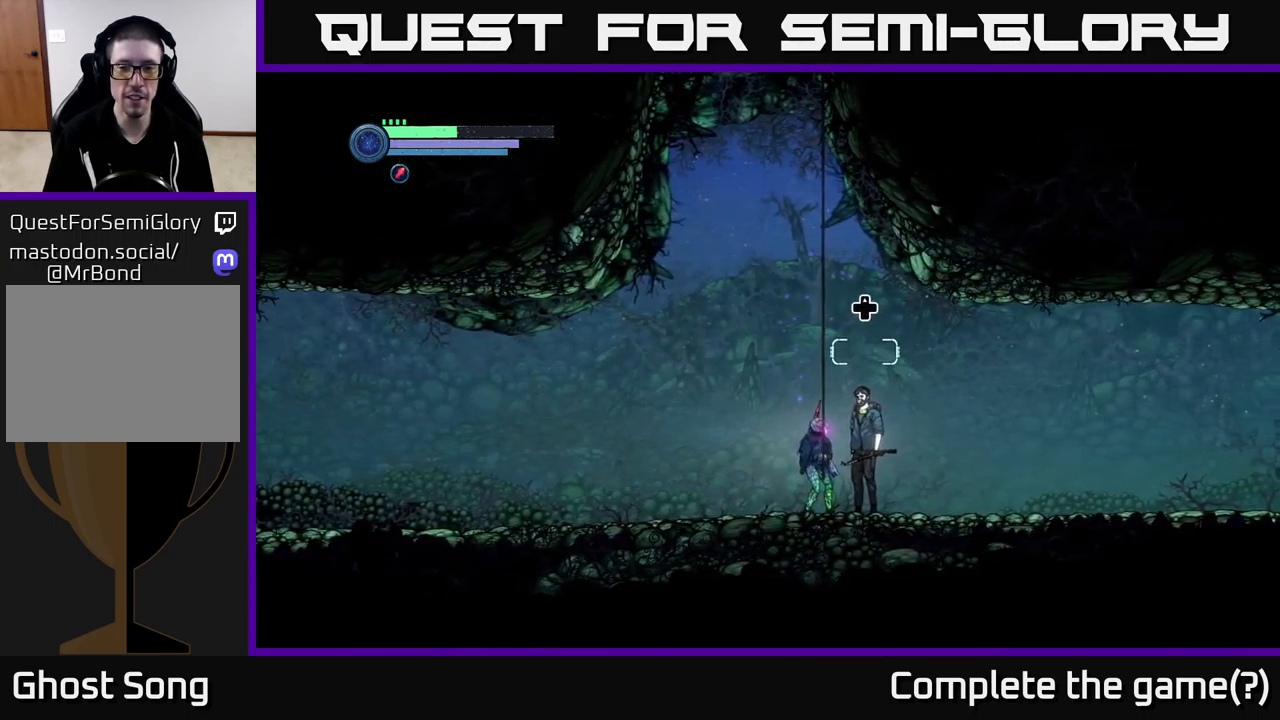
{"buttons": [], "left_stick": "center", "right_stick": "center", "events": [[300, "DPAD_UP", "down"], [450, "DPAD_UP", "up"]]}
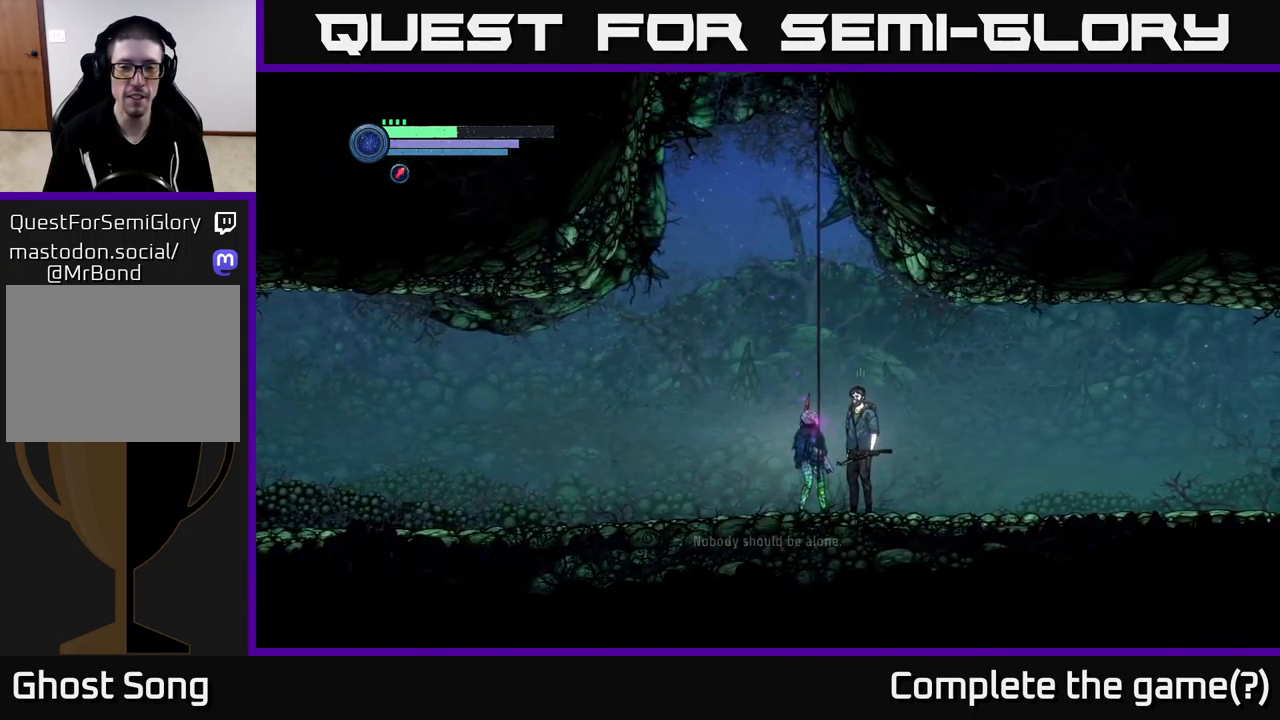
{"buttons": [], "left_stick": "center", "right_stick": "center", "events": []}
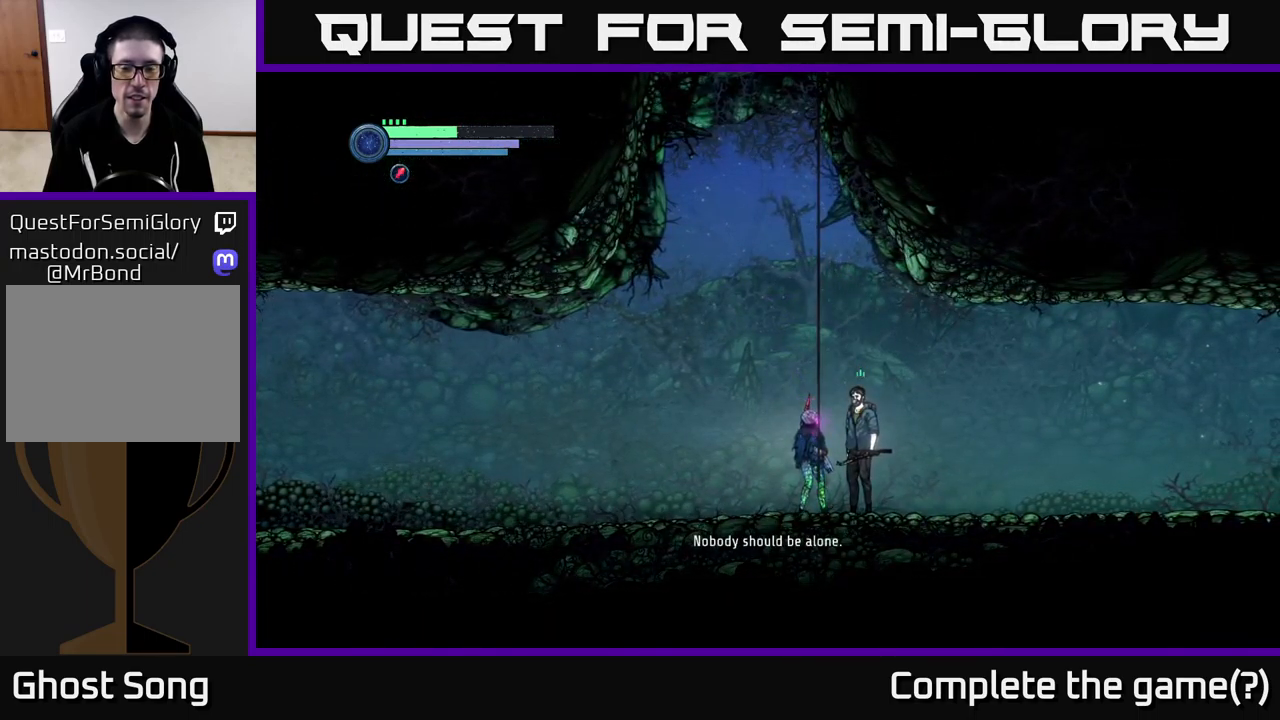
{"buttons": [], "left_stick": "right", "right_stick": "center", "events": [[450, "left_stick", "right"]]}
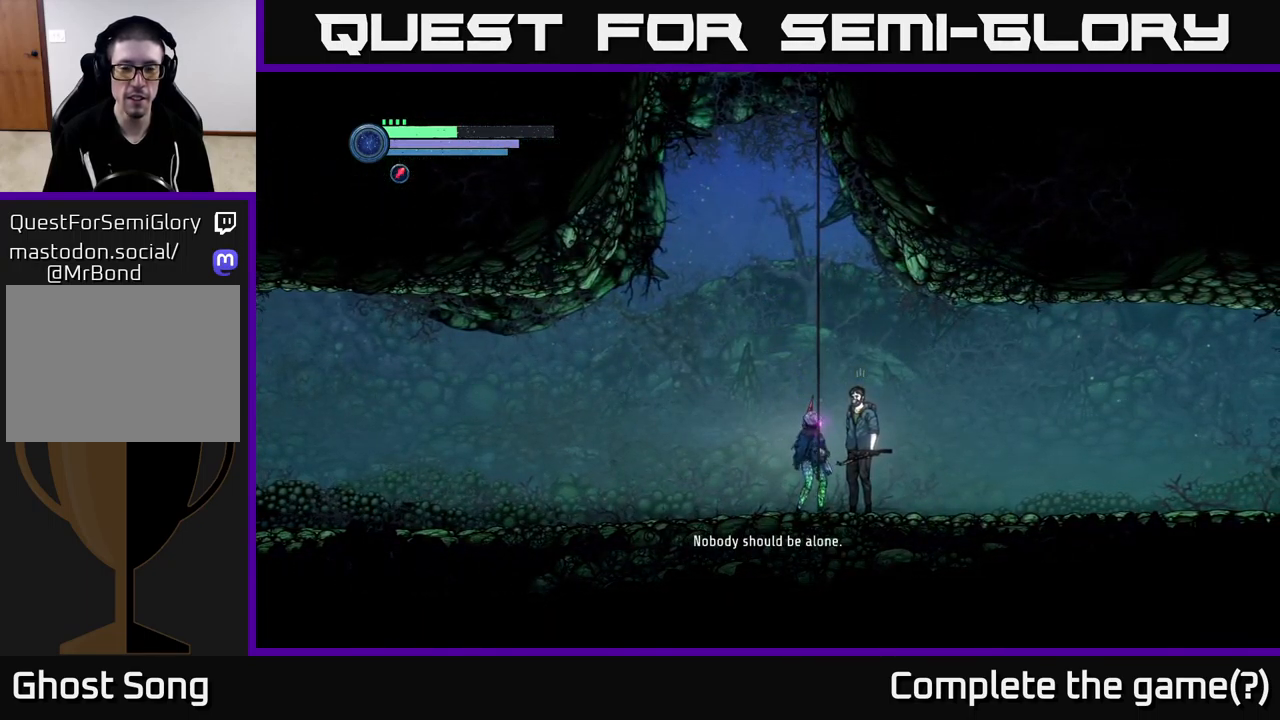
{"buttons": [], "left_stick": "right", "right_stick": "center", "events": []}
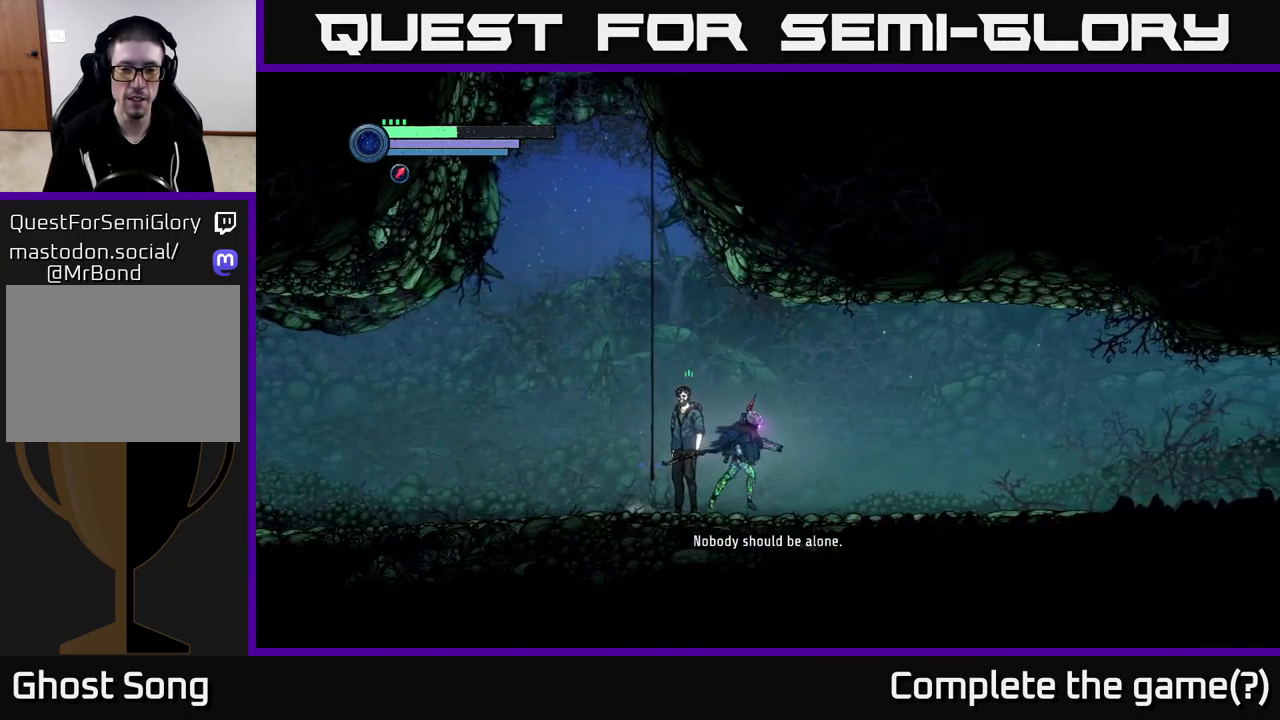
{"buttons": [], "left_stick": "right", "right_stick": "center", "events": []}
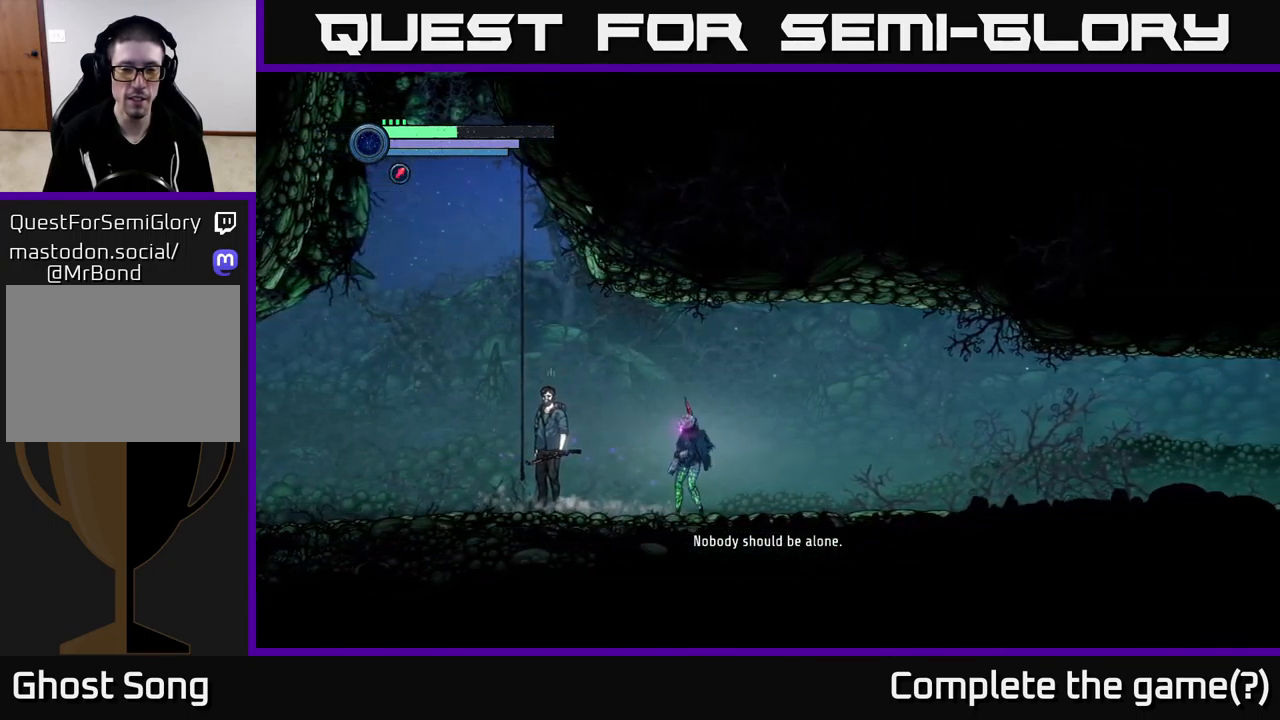
{"buttons": ["L2"], "left_stick": "left", "right_stick": "center", "events": [[16, "left_stick", "left"], [50, "L2", "down"]]}
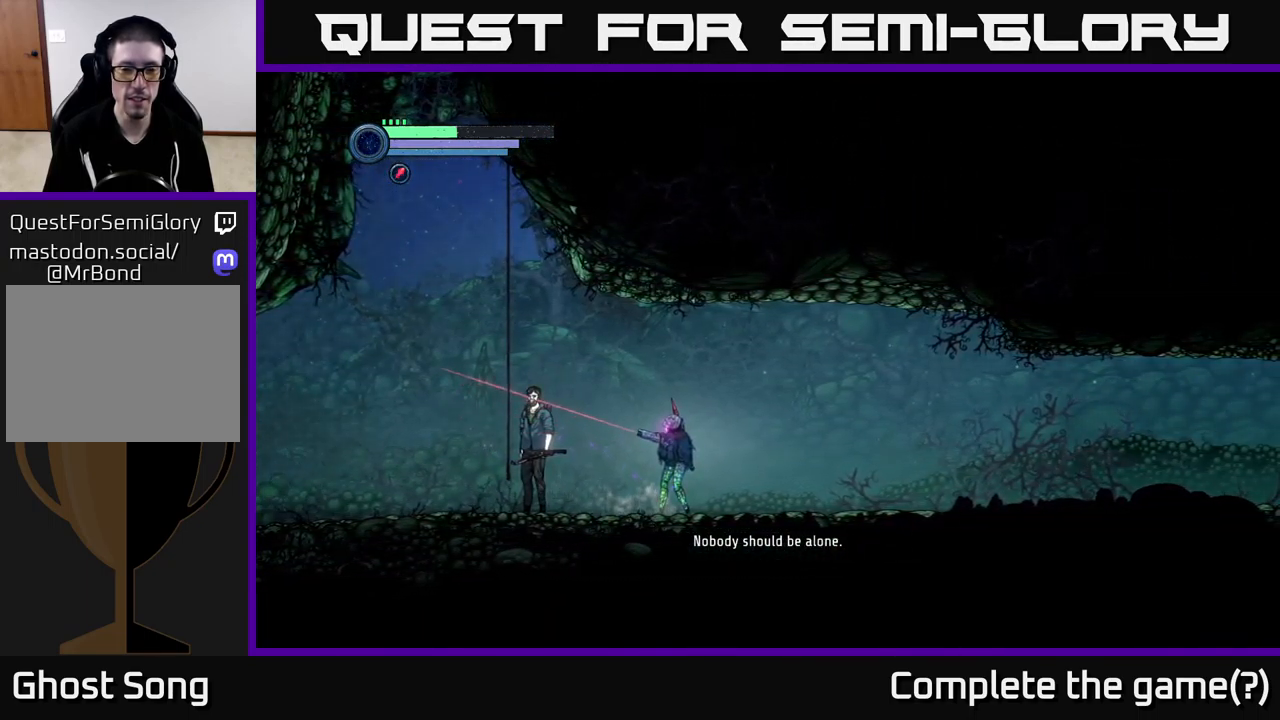
{"buttons": ["L2"], "left_stick": "left", "right_stick": "center", "events": []}
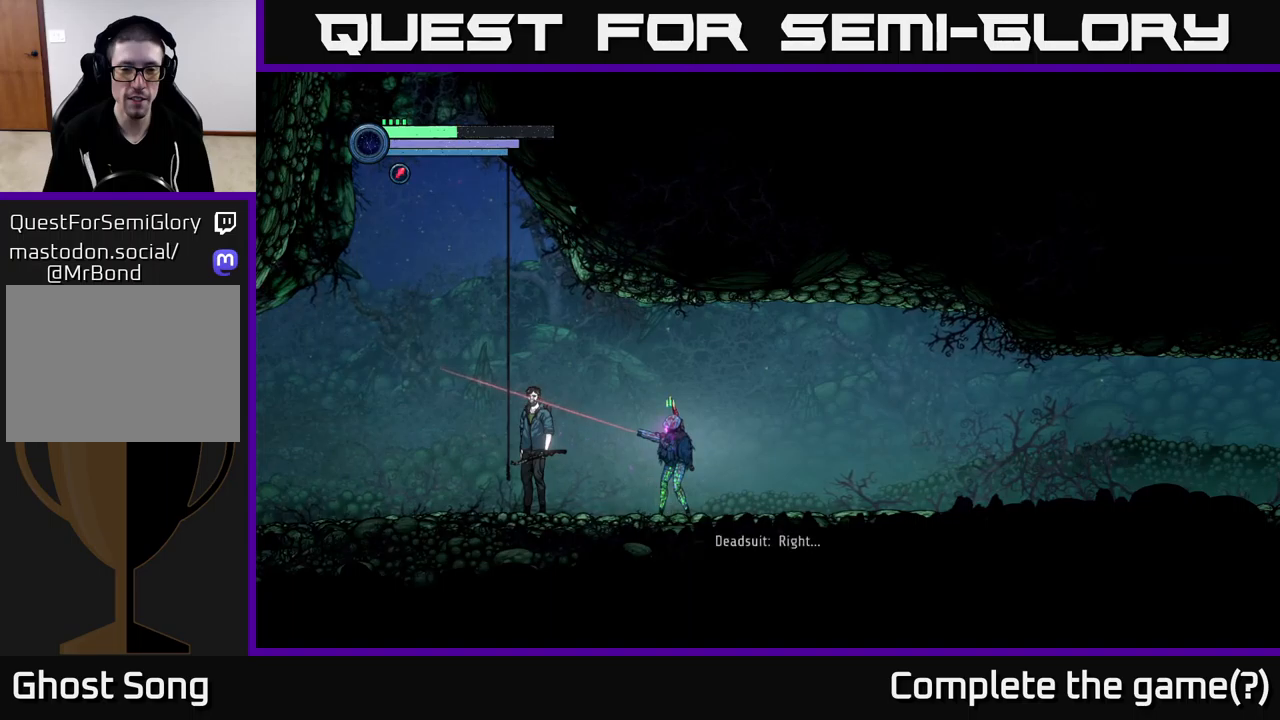
{"buttons": [], "left_stick": "center", "right_stick": "center", "events": [[433, "L2", "up"], [500, "left_stick", "center"]]}
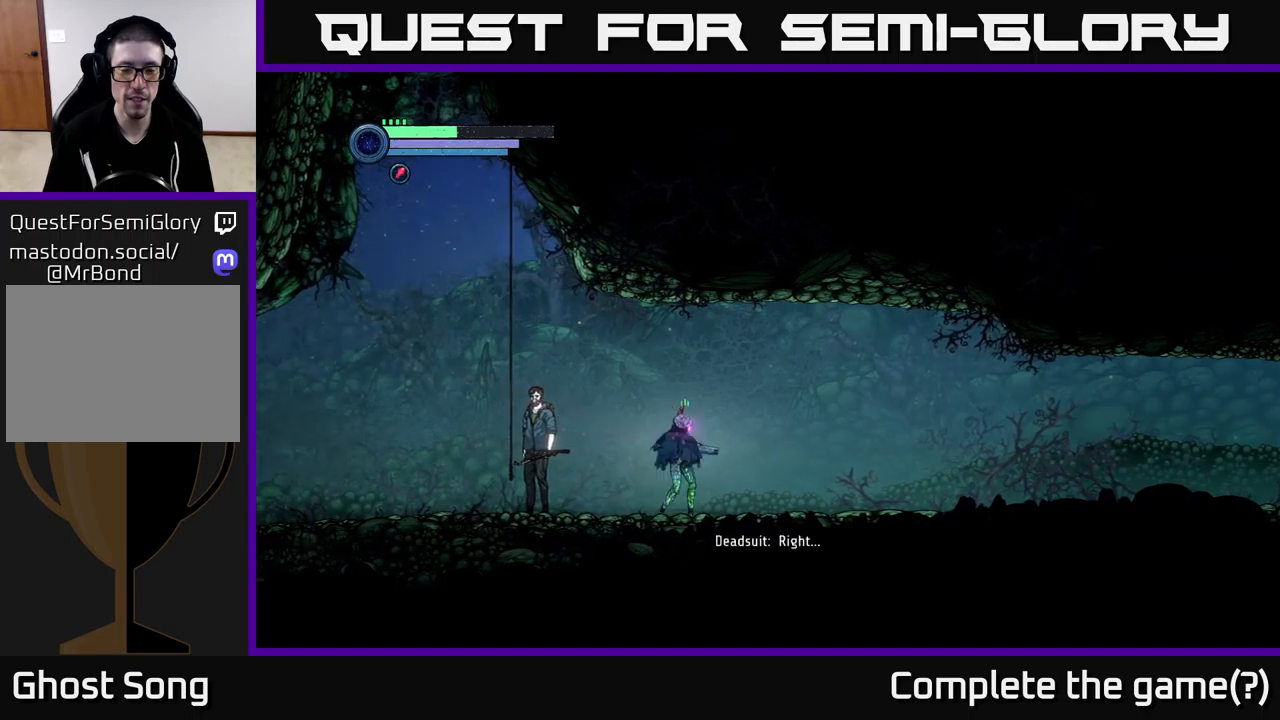
{"buttons": [], "left_stick": "right", "right_stick": "center", "events": [[17, "left_stick", "right"]]}
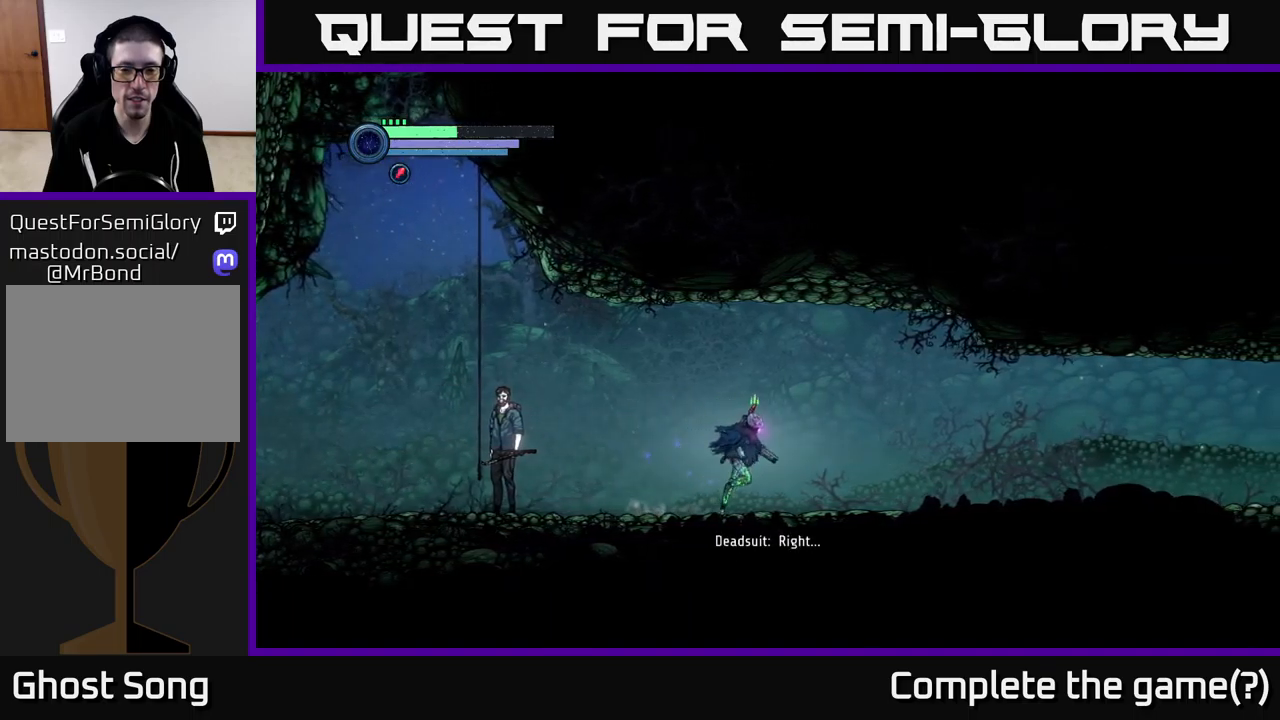
{"buttons": ["R2"], "left_stick": "right", "right_stick": "center", "events": [[67, "R2", "down"]]}
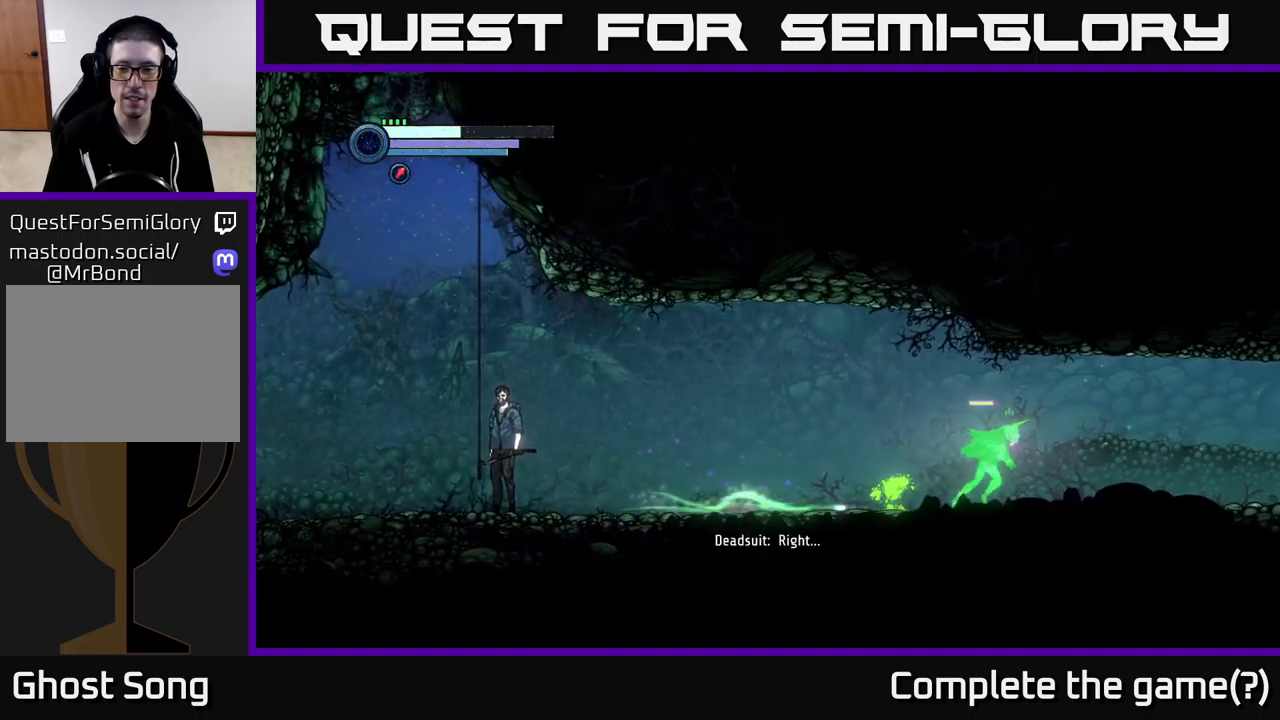
{"buttons": ["R2"], "left_stick": "right", "right_stick": "center", "events": []}
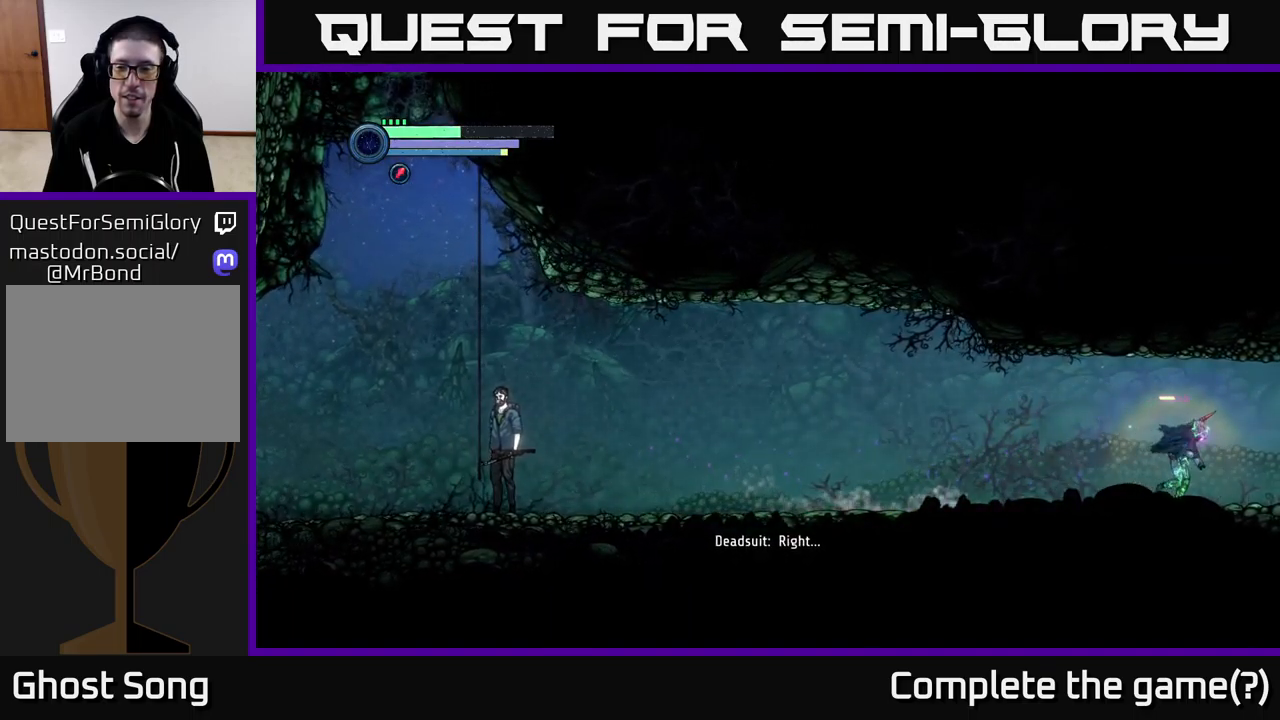
{"buttons": [], "left_stick": "right", "right_stick": "center", "events": [[467, "R2", "up"]]}
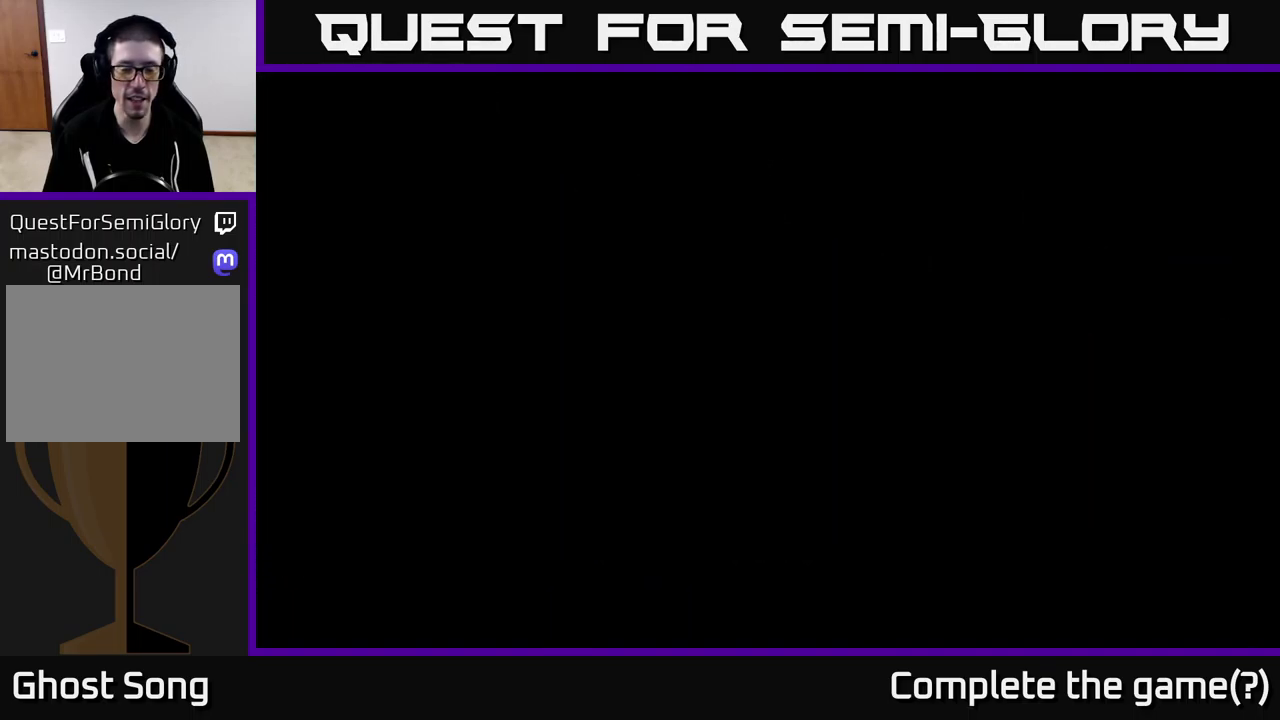
{"buttons": [], "left_stick": "right", "right_stick": "center", "events": [[17, "left_stick", "center"], [467, "left_stick", "right"]]}
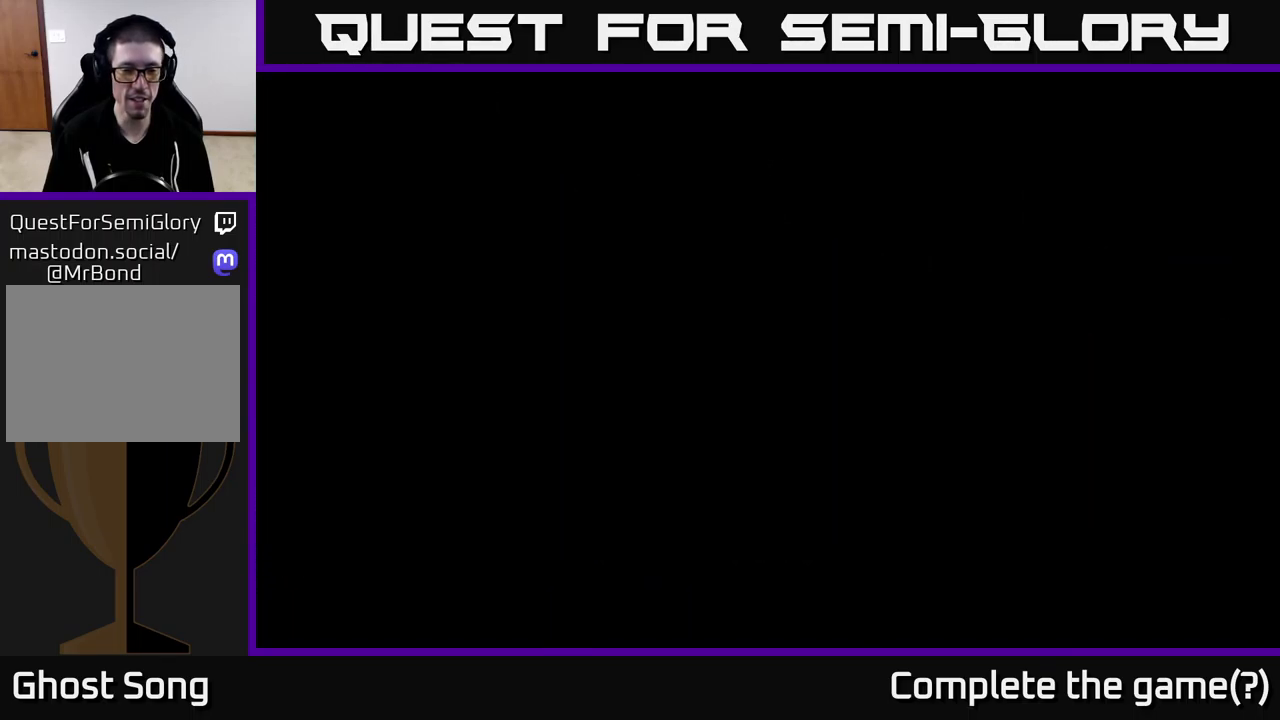
{"buttons": [], "left_stick": "right", "right_stick": "center", "events": [[133, "left_stick", "center"], [417, "left_stick", "right"]]}